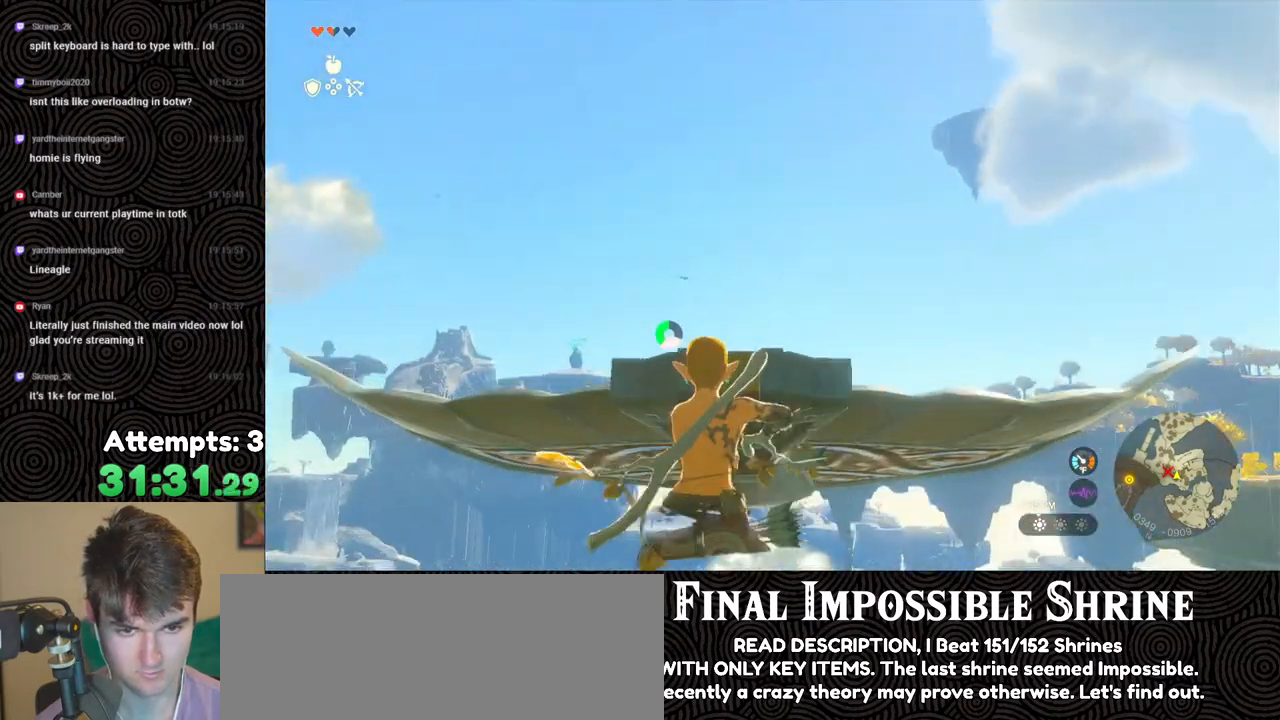
Gameplay with a controller (Nintendo layout); each line is a JSON object with the inputs held at the frame after it. "events" lists button and stick changes between this image and that frame as [ms after this image, input, new state], when the widget could be followed in between. Not read: L3 R3.
{"buttons": ["L2", "R2"], "left_stick": "center", "right_stick": "center", "events": []}
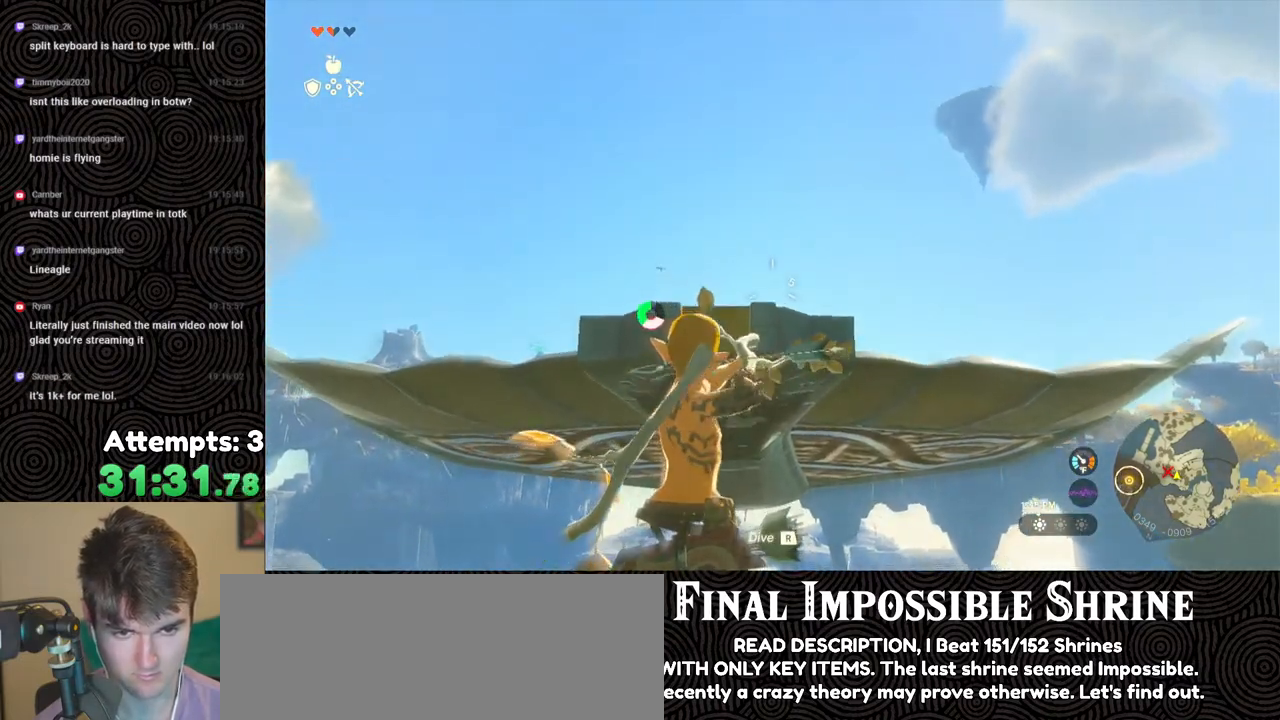
{"buttons": [], "left_stick": "up", "right_stick": "down", "events": [[267, "Y", "down"], [300, "left_stick", "up"], [350, "Y", "up"], [383, "R2", "up"], [483, "L2", "up"], [483, "right_stick", "down"]]}
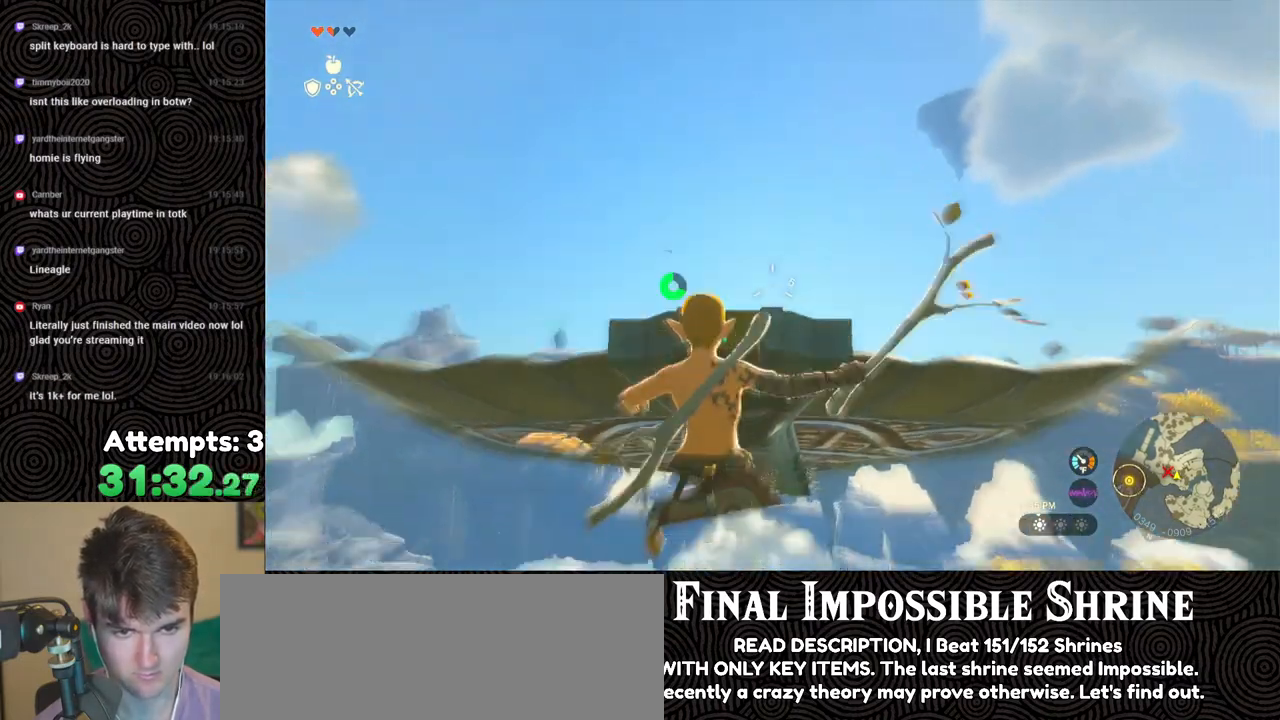
{"buttons": ["R1"], "left_stick": "up", "right_stick": "down", "events": [[50, "R1", "down"], [167, "R1", "up"], [500, "R1", "down"]]}
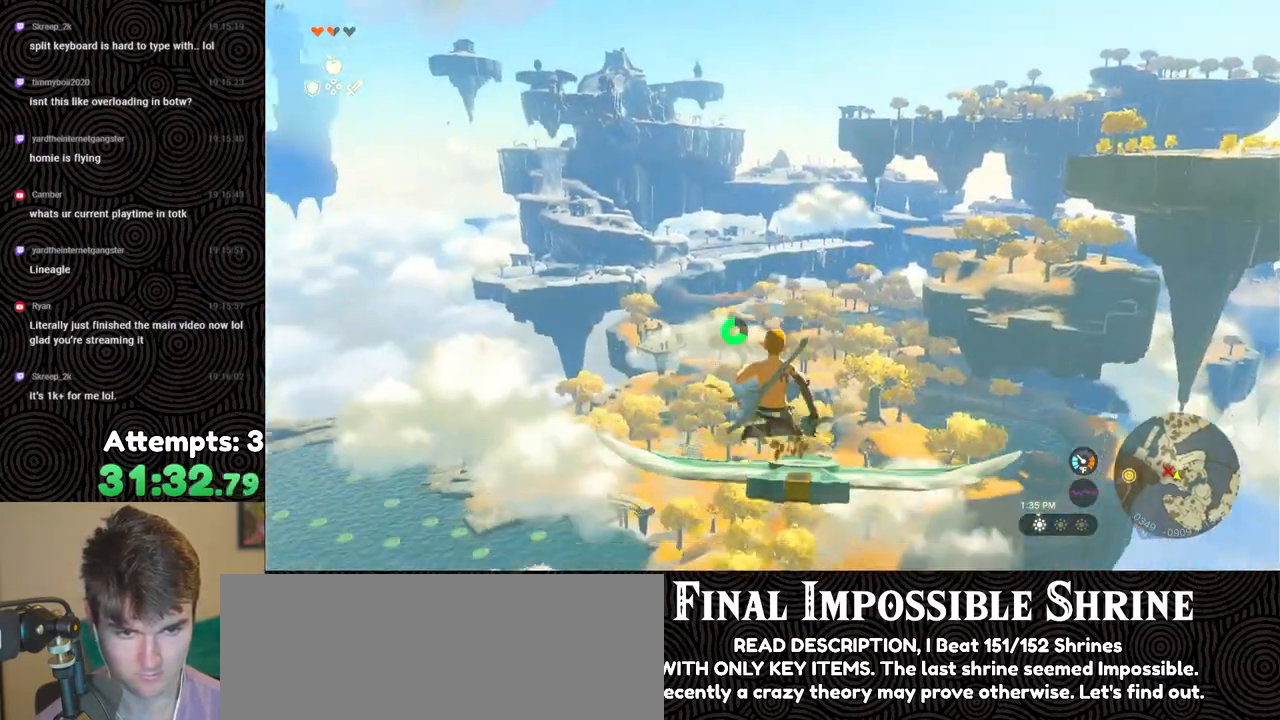
{"buttons": ["R2"], "left_stick": "center", "right_stick": "center", "events": [[17, "right_stick", "center"], [50, "R1", "up"], [267, "R2", "down"], [383, "left_stick", "center"], [400, "right_stick", "right"], [500, "right_stick", "center"]]}
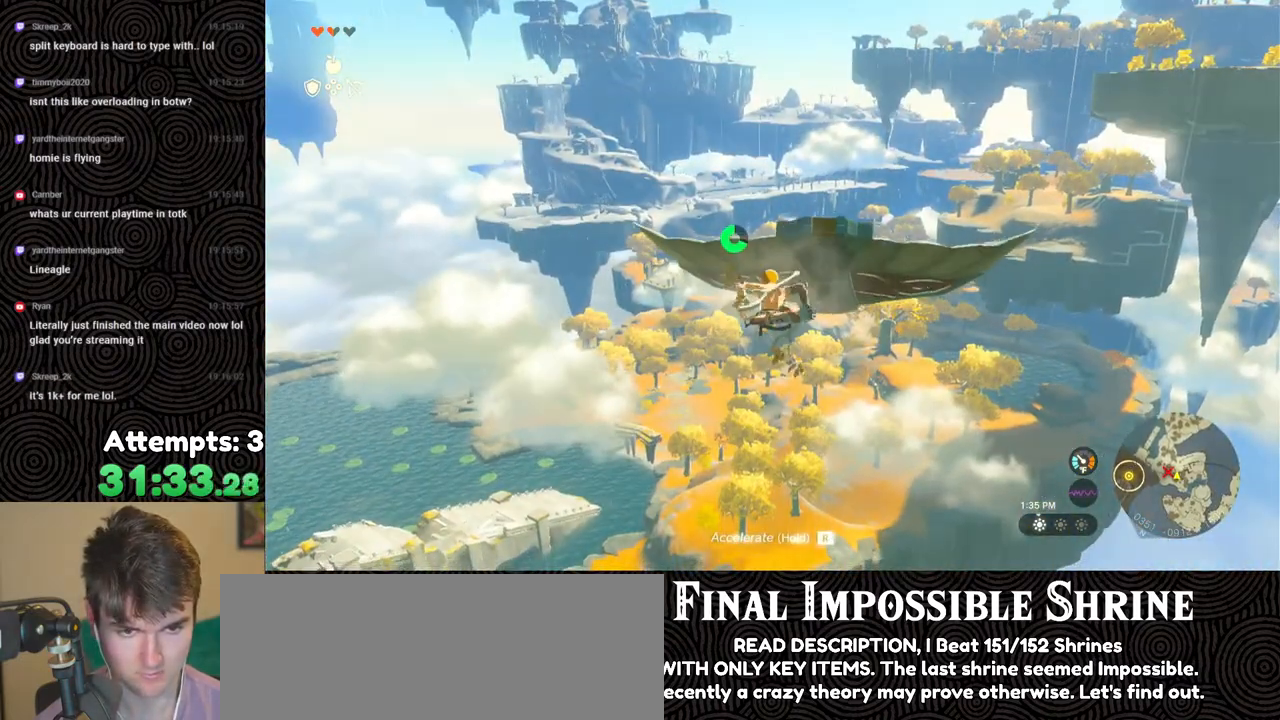
{"buttons": ["R2"], "left_stick": "center", "right_stick": "center", "events": [[333, "right_stick", "up"], [450, "right_stick", "center"]]}
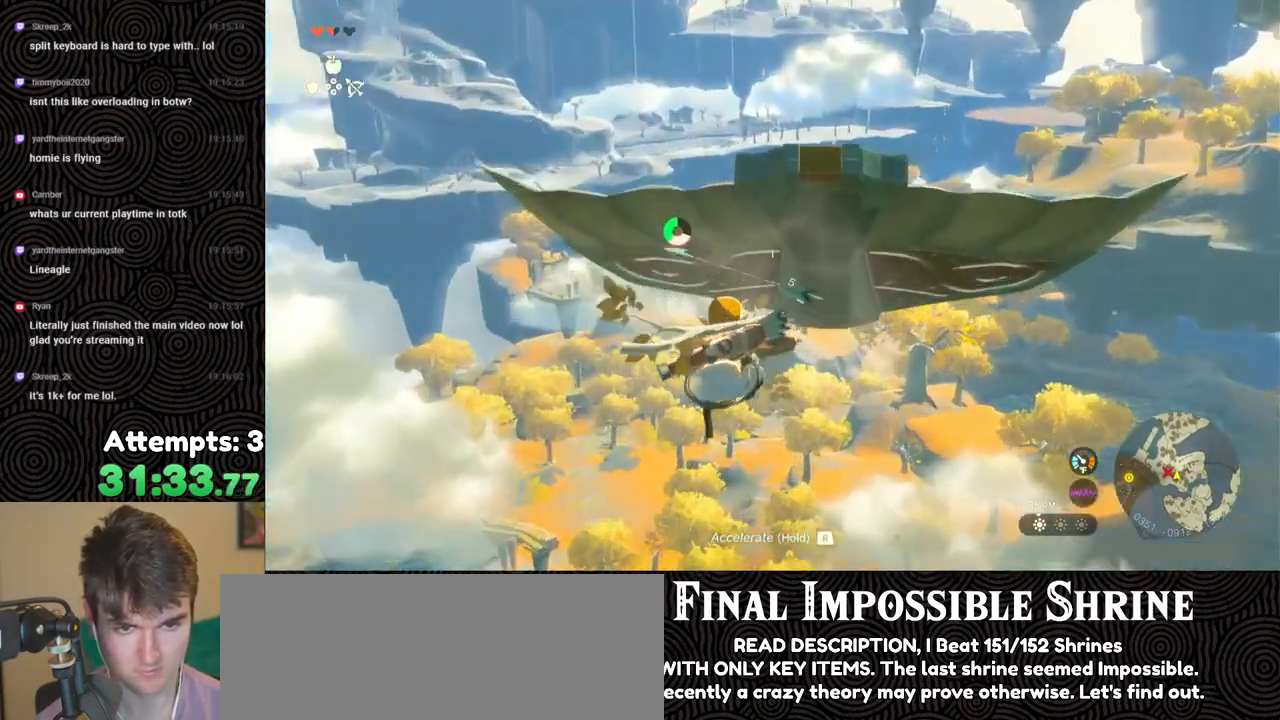
{"buttons": ["B", "R2"], "left_stick": "center", "right_stick": "center", "events": [[483, "B", "down"]]}
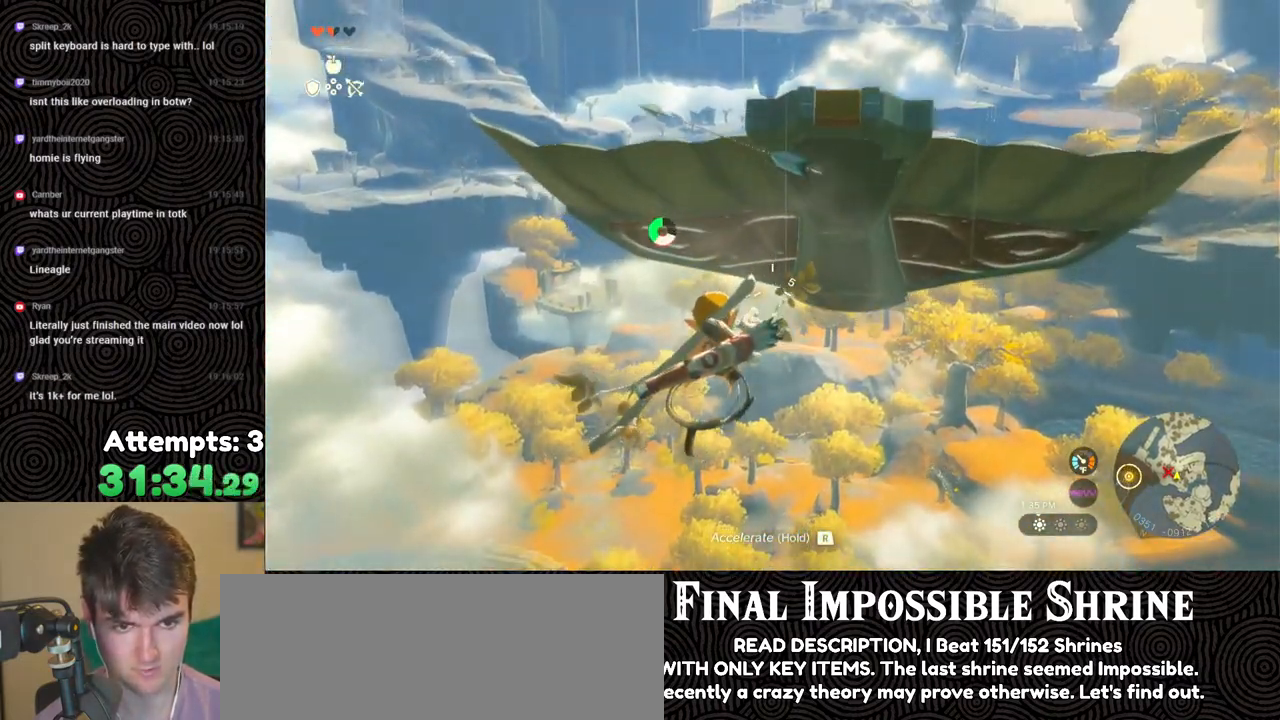
{"buttons": ["B", "R2"], "left_stick": "center", "right_stick": "center", "events": [[50, "B", "up"], [133, "B", "down"], [183, "B", "up"], [267, "B", "down"], [350, "B", "up"], [417, "B", "down"]]}
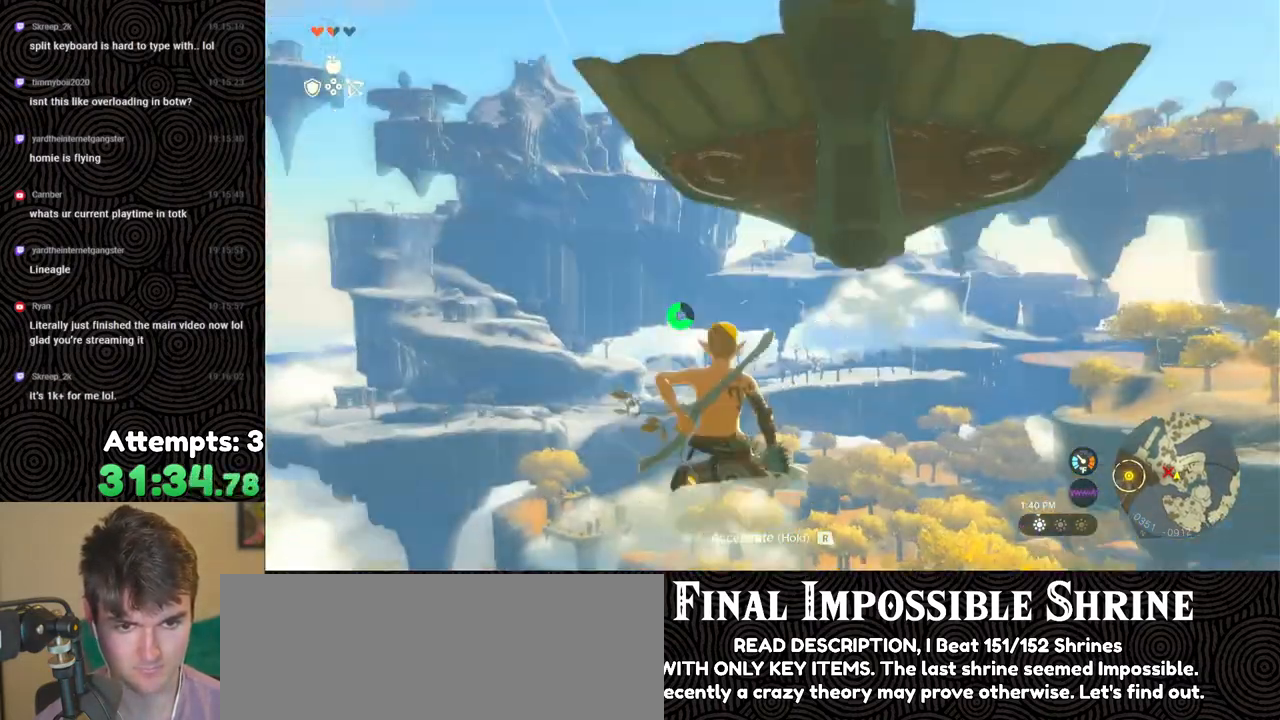
{"buttons": ["R2"], "left_stick": "center", "right_stick": "center", "events": [[17, "B", "up"], [33, "R2", "up"], [117, "R2", "down"], [300, "right_stick", "down"], [500, "right_stick", "center"]]}
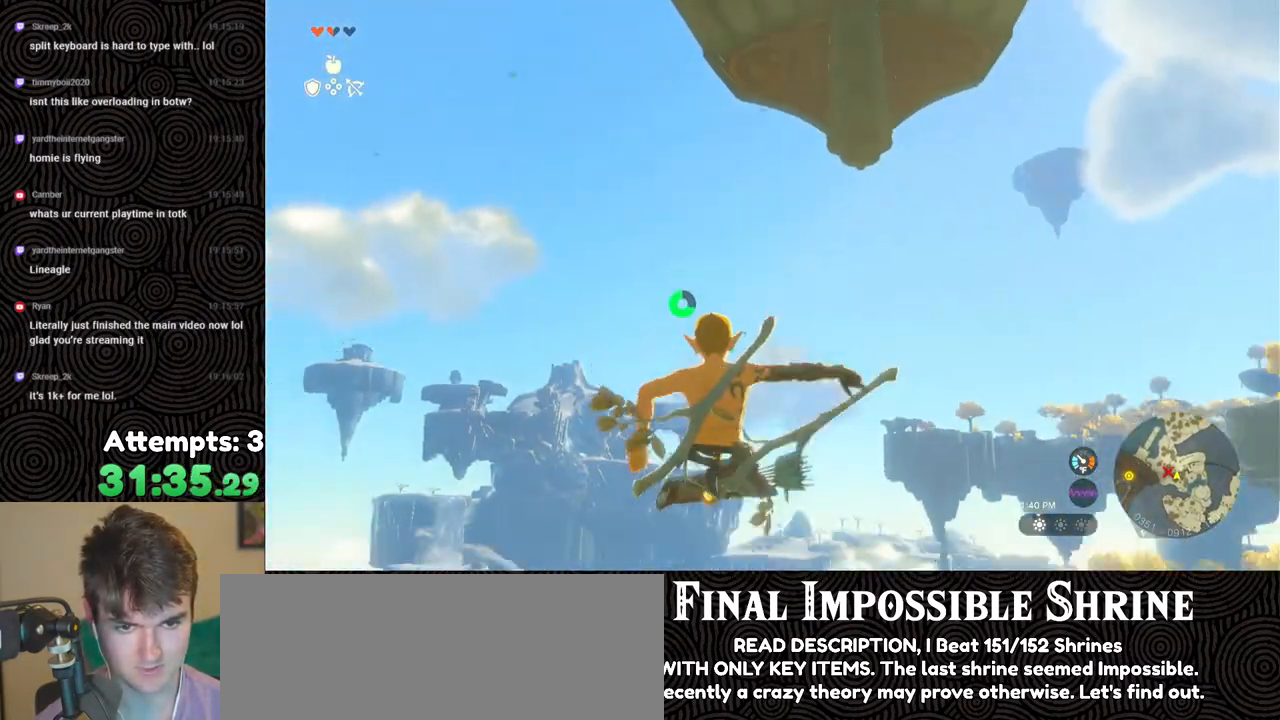
{"buttons": ["R2"], "left_stick": "center", "right_stick": "down-right", "events": [[167, "Y", "down"], [267, "Y", "up"], [300, "R2", "up"], [383, "R2", "down"], [417, "right_stick", "down-right"]]}
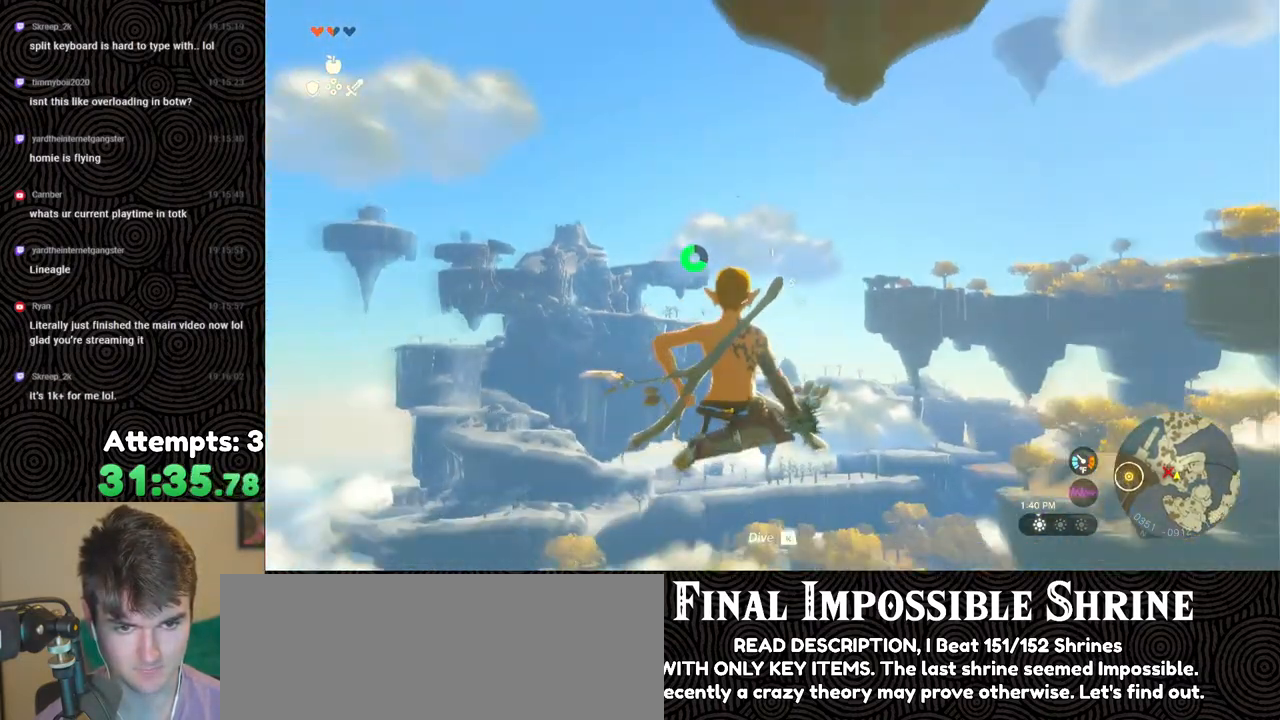
{"buttons": ["R2"], "left_stick": "center", "right_stick": "center", "events": [[67, "right_stick", "center"], [400, "Y", "down"], [500, "Y", "up"]]}
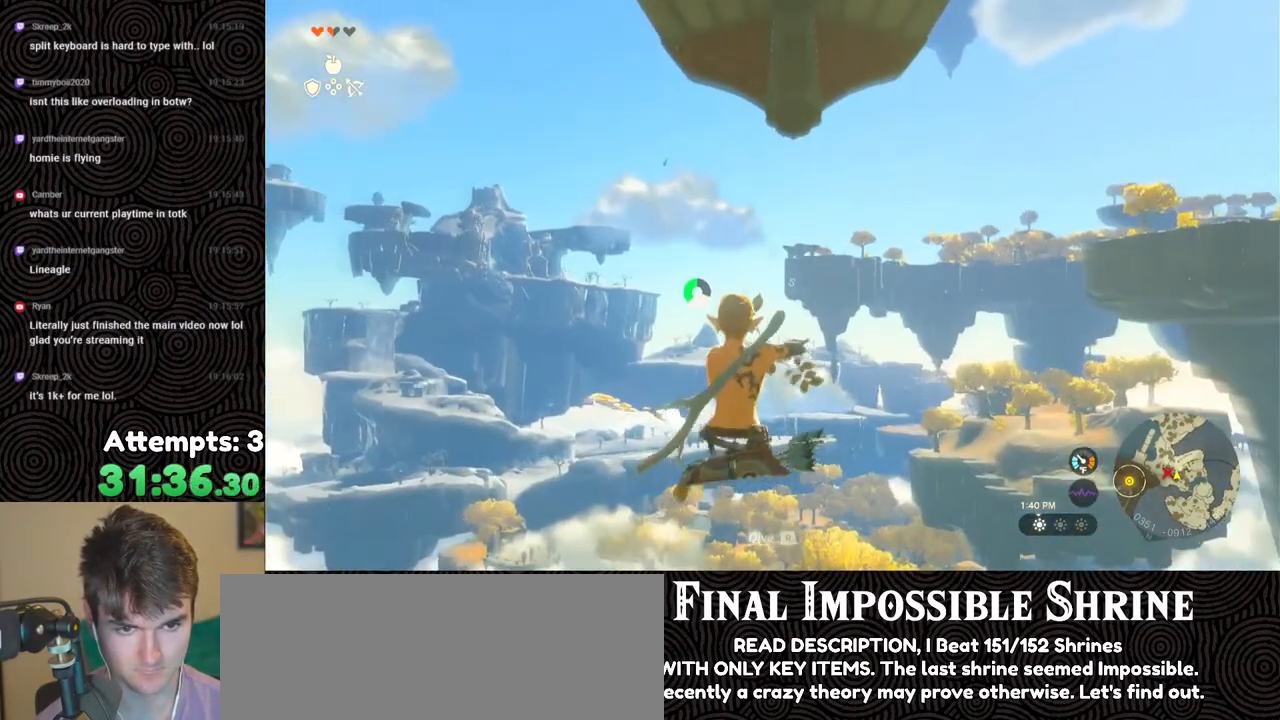
{"buttons": ["R2"], "left_stick": "center", "right_stick": "center", "events": [[50, "R2", "up"], [150, "R2", "down"], [283, "right_stick", "down-left"], [400, "right_stick", "center"]]}
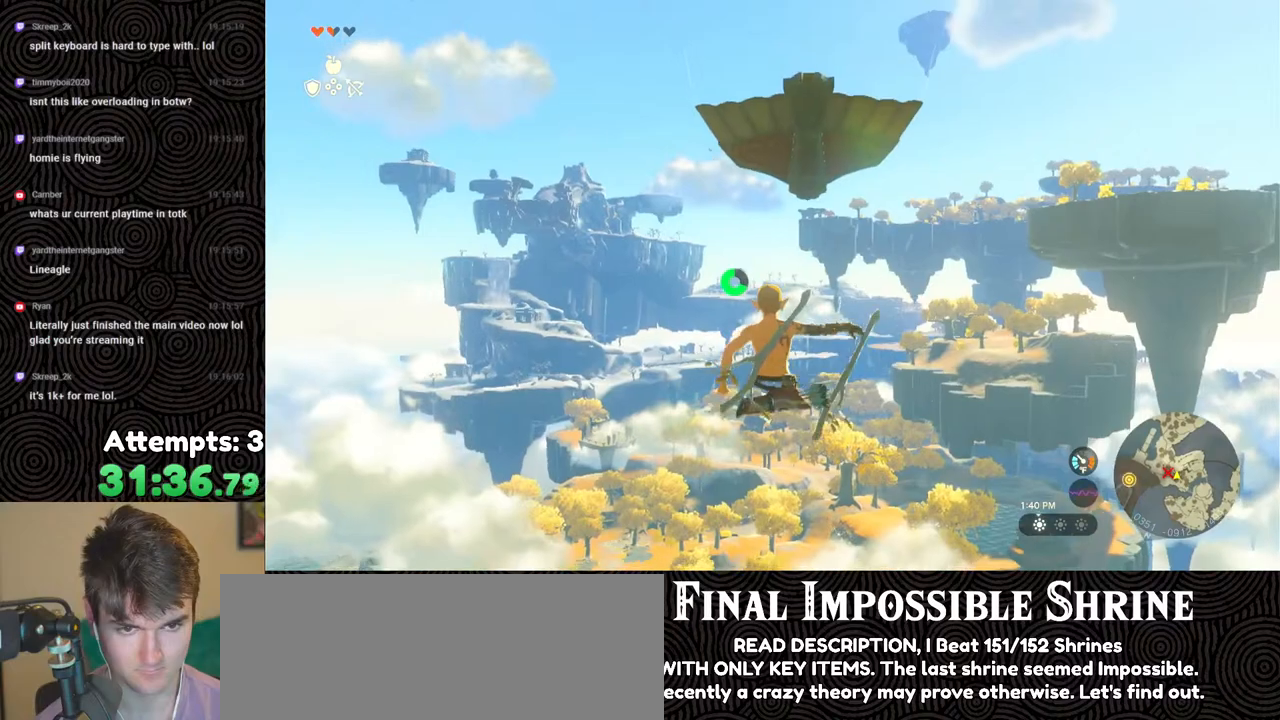
{"buttons": ["L2", "R2"], "left_stick": "center", "right_stick": "center", "events": [[183, "L2", "down"], [300, "Y", "down"], [400, "Y", "up"]]}
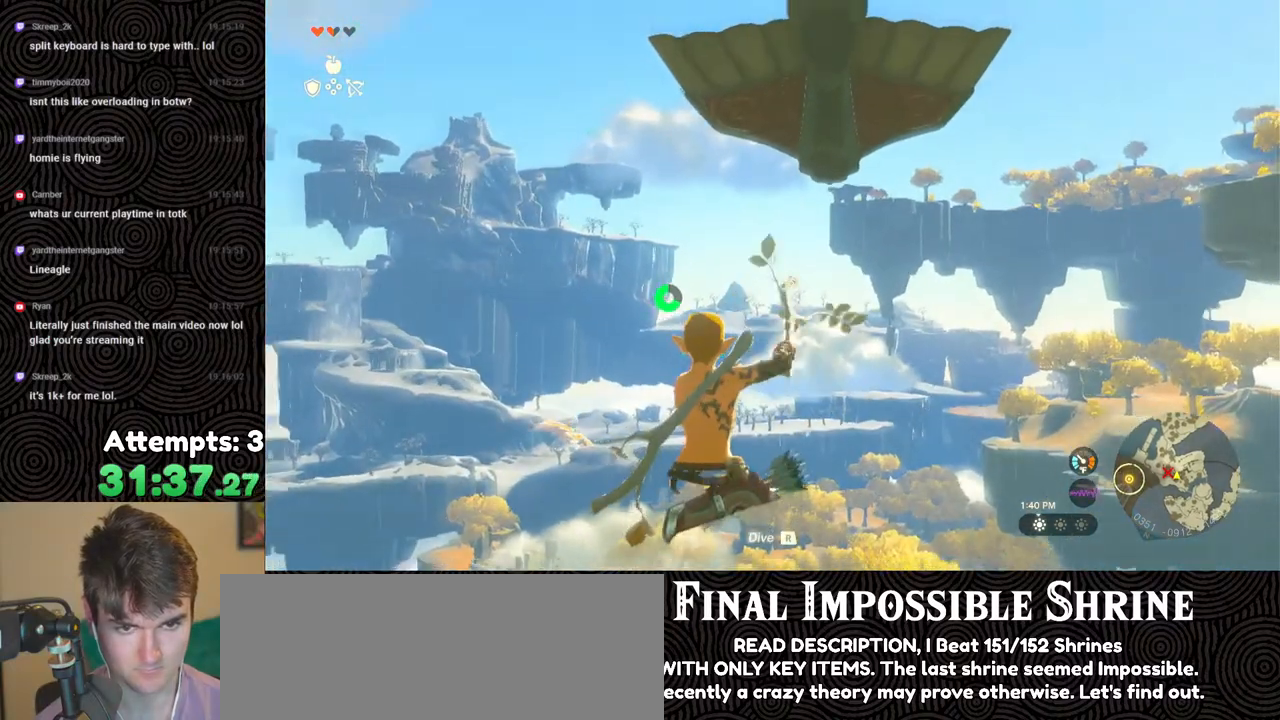
{"buttons": ["L2", "R2"], "left_stick": "center", "right_stick": "center", "events": [[133, "R2", "up"], [200, "R2", "down"]]}
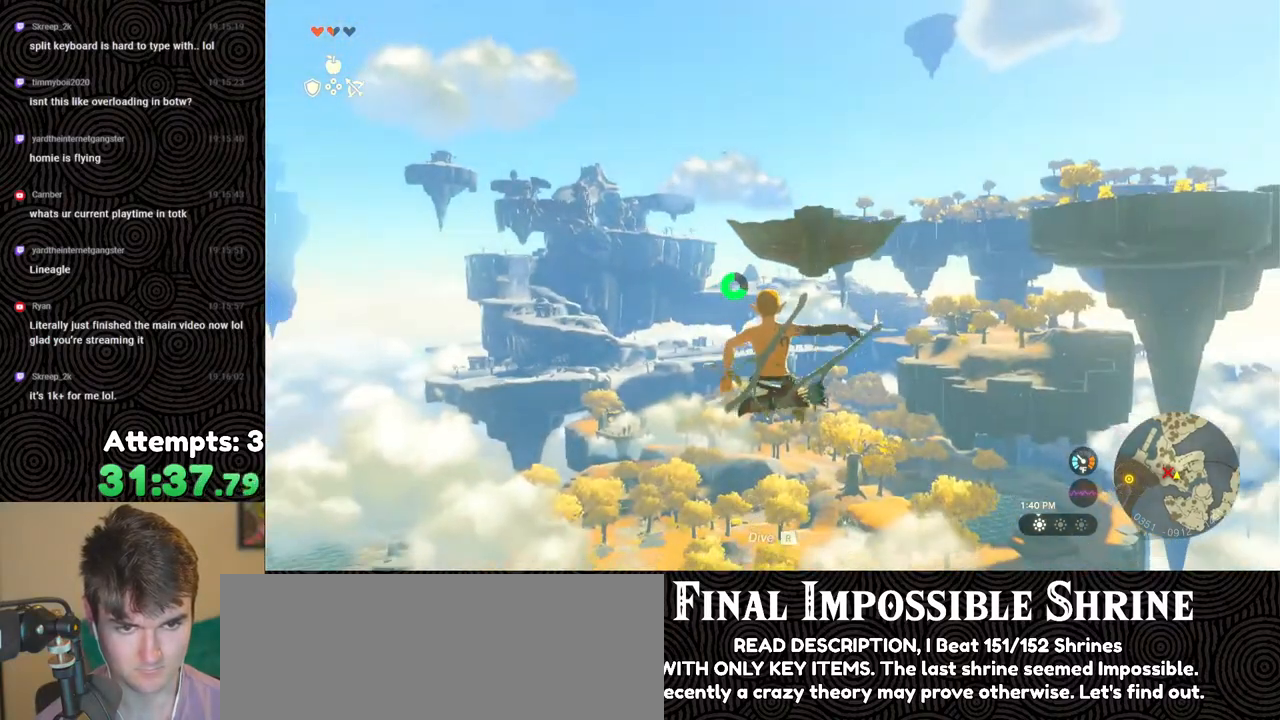
{"buttons": ["L2", "R2"], "left_stick": "center", "right_stick": "center", "events": [[217, "Y", "down"], [333, "Y", "up"], [350, "R2", "up"], [450, "R2", "down"]]}
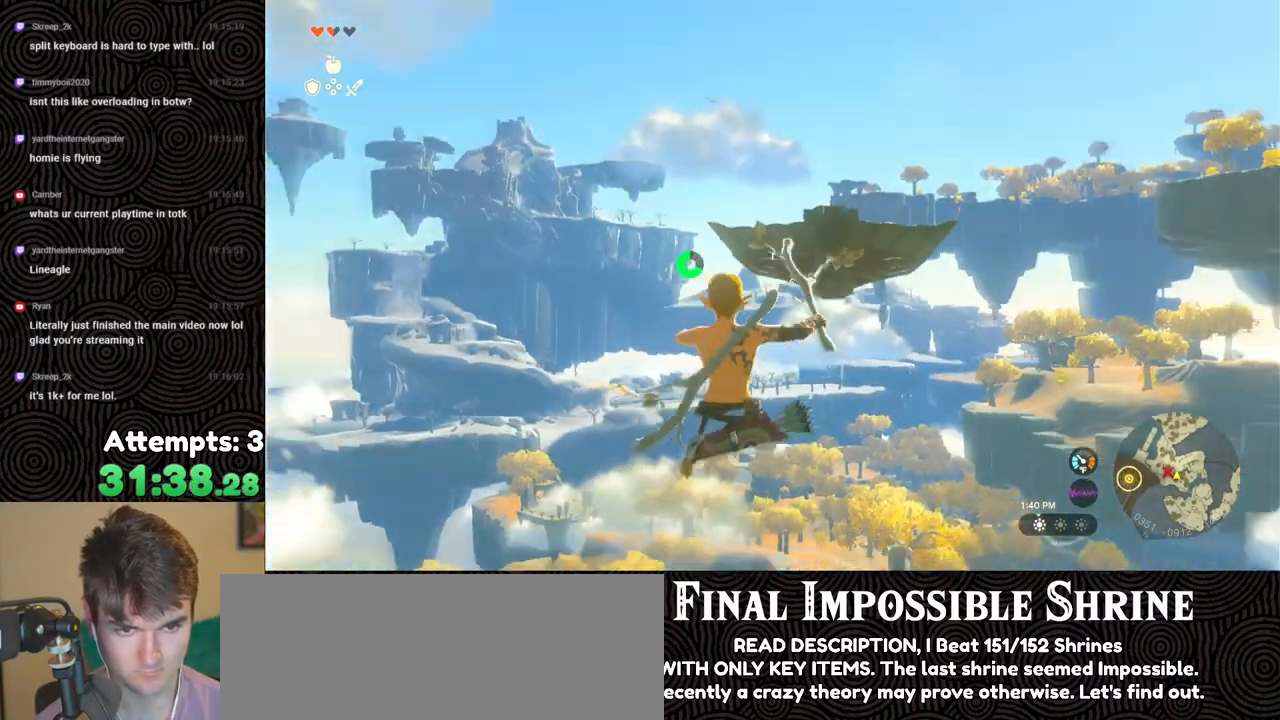
{"buttons": ["Y", "L2", "R2"], "left_stick": "center", "right_stick": "center", "events": [[450, "Y", "down"]]}
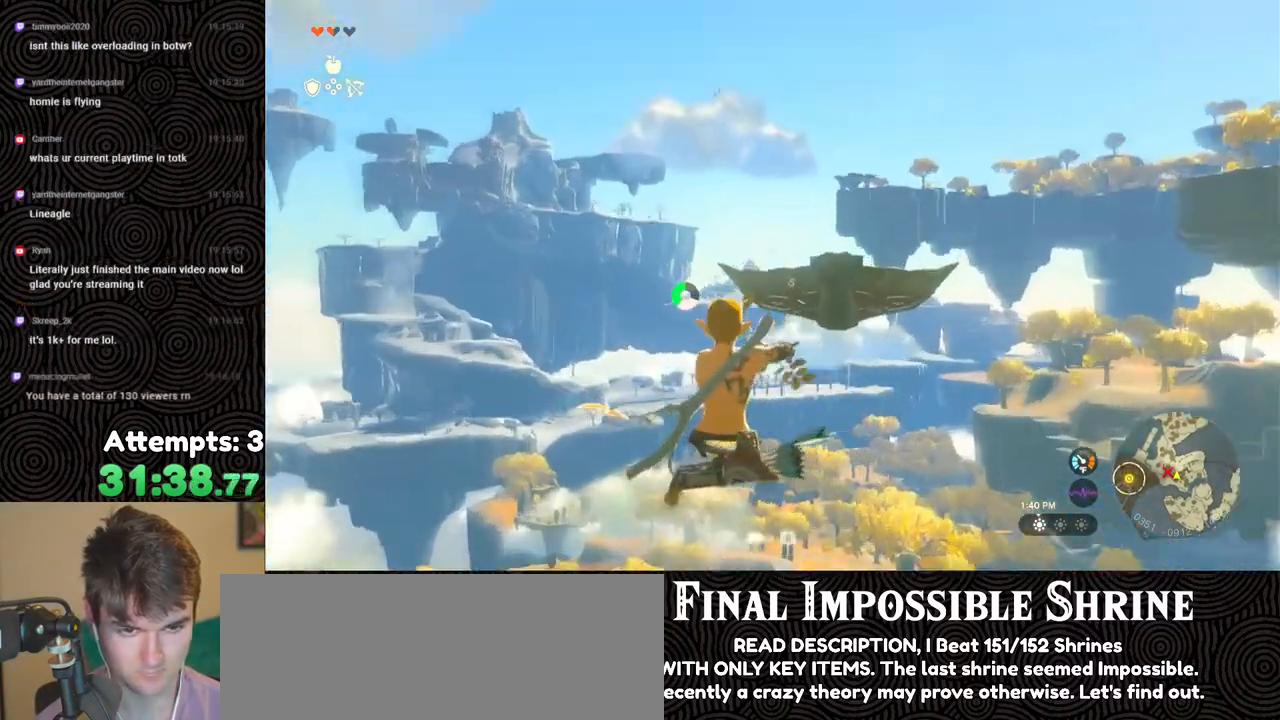
{"buttons": ["L2", "R2"], "left_stick": "center", "right_stick": "center", "events": [[50, "Y", "up"], [83, "R2", "up"], [167, "R2", "down"]]}
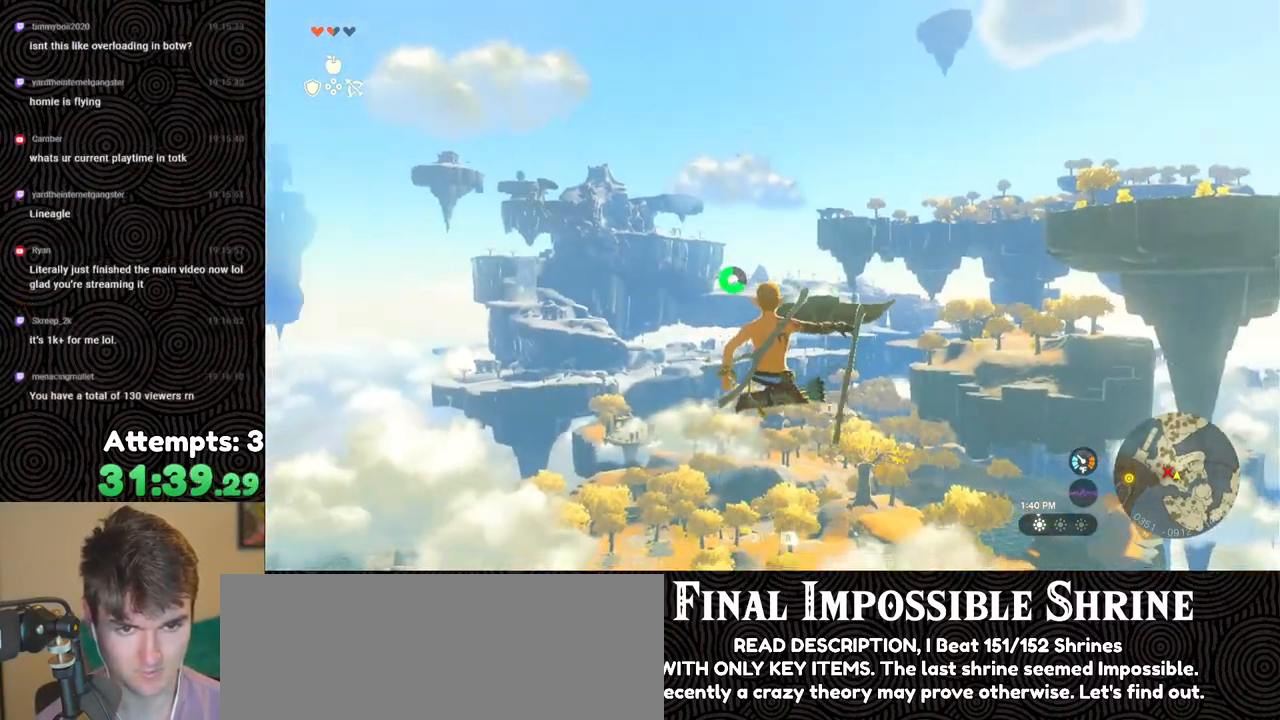
{"buttons": ["L2", "R2"], "left_stick": "center", "right_stick": "center", "events": [[100, "Y", "down"], [217, "Y", "up"], [267, "R2", "up"], [367, "R2", "down"]]}
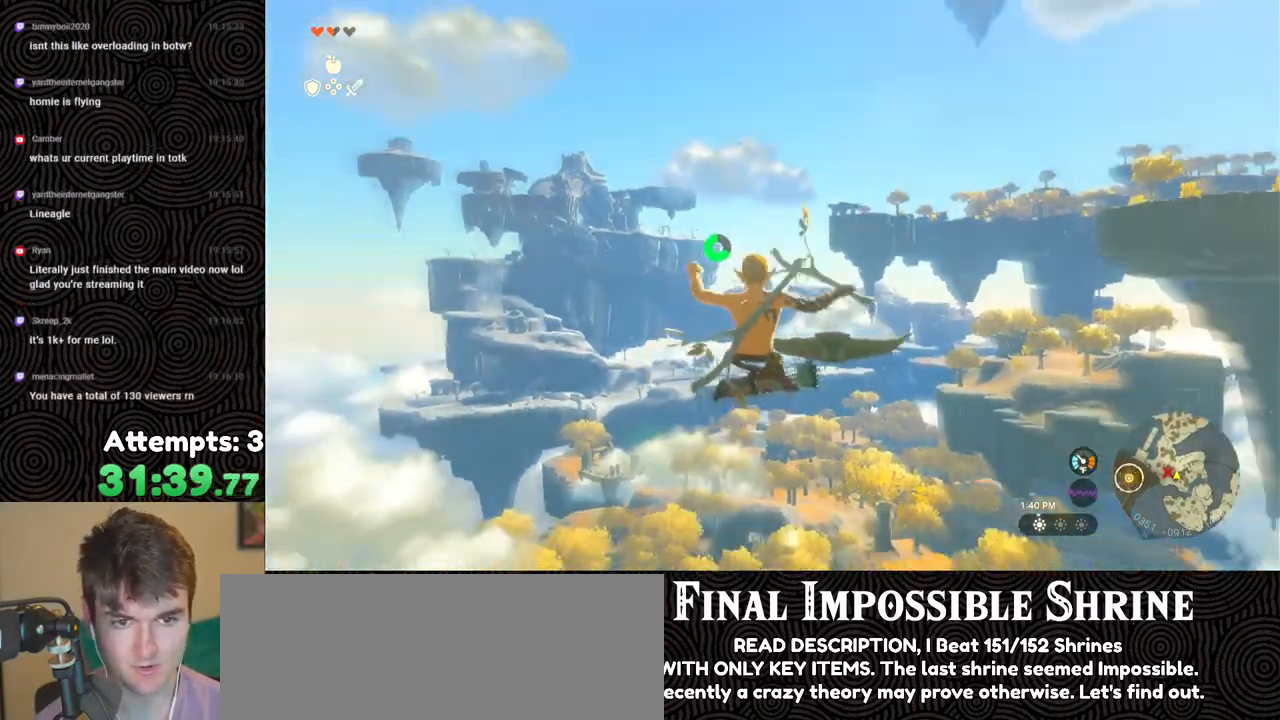
{"buttons": ["L2"], "left_stick": "center", "right_stick": "center", "events": [[300, "Y", "down"], [400, "Y", "up"], [433, "R2", "up"]]}
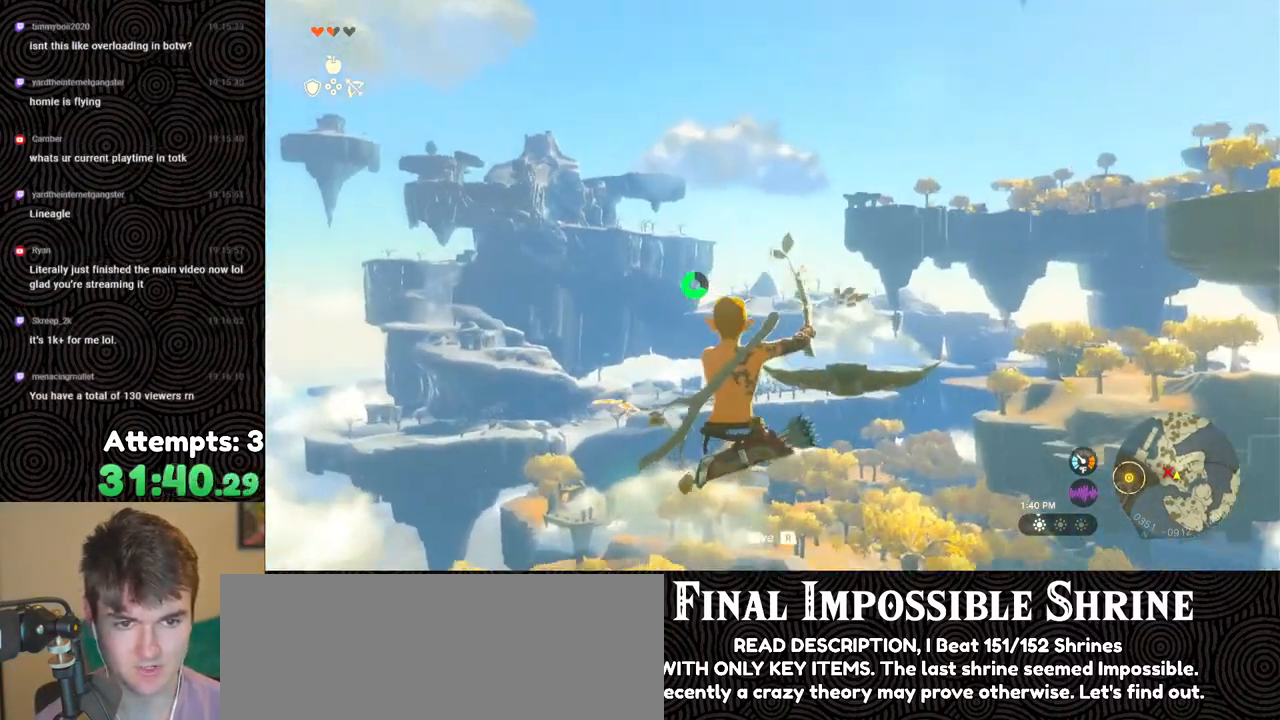
{"buttons": ["Y", "L2", "R2"], "left_stick": "center", "right_stick": "center", "events": [[50, "R2", "down"], [433, "Y", "down"]]}
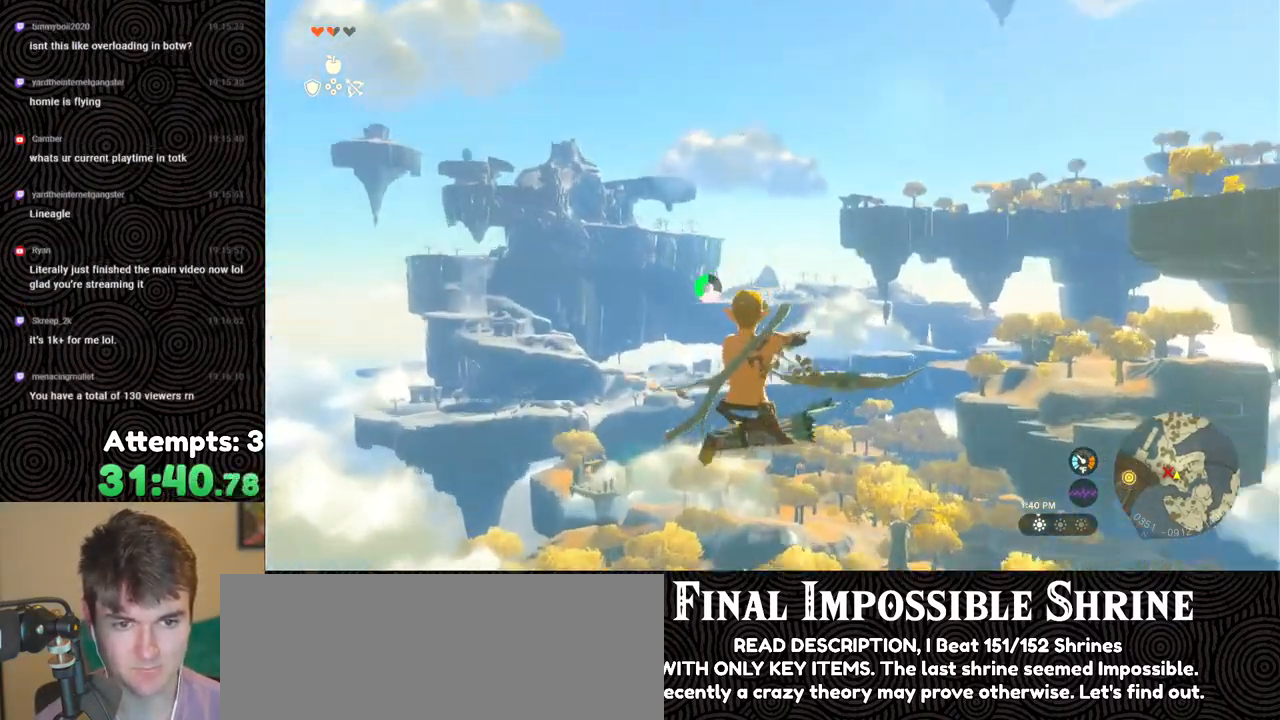
{"buttons": ["L2", "R2"], "left_stick": "center", "right_stick": "center", "events": [[67, "Y", "up"], [100, "R2", "up"], [233, "R2", "down"]]}
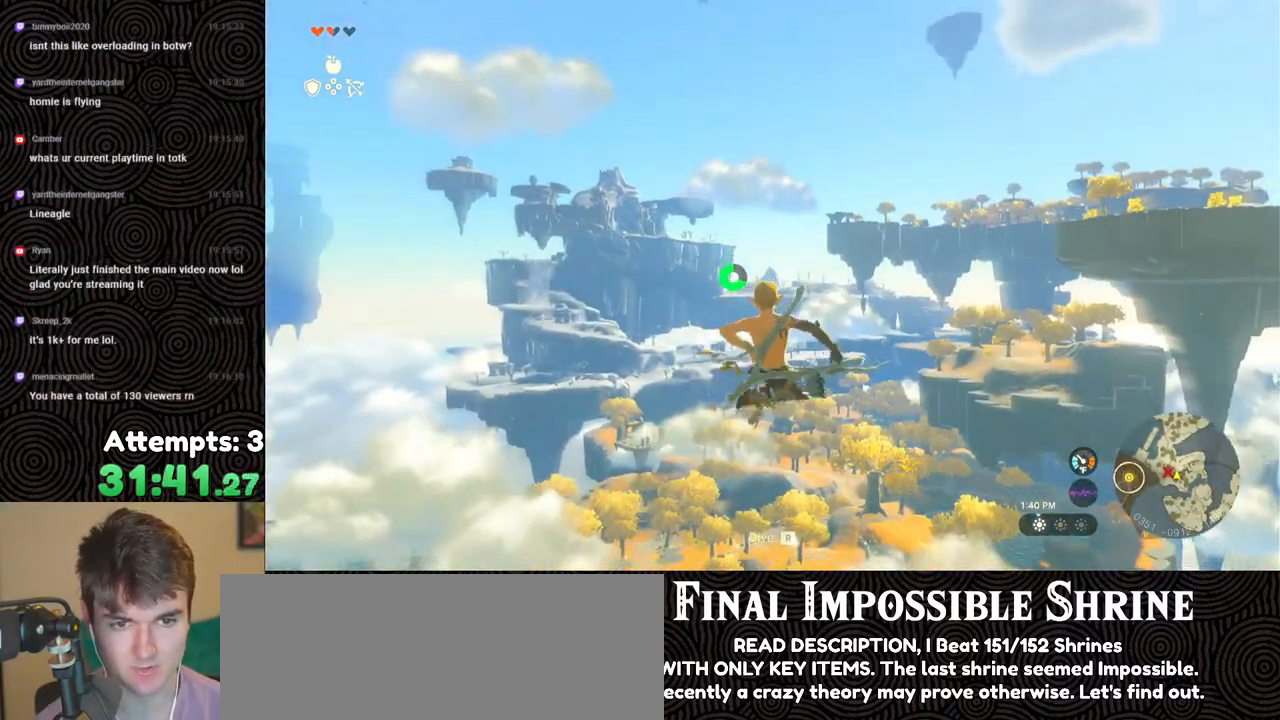
{"buttons": ["L2", "R2"], "left_stick": "center", "right_stick": "center", "events": [[167, "Y", "down"], [300, "Y", "up"], [317, "R2", "up"], [483, "R2", "down"]]}
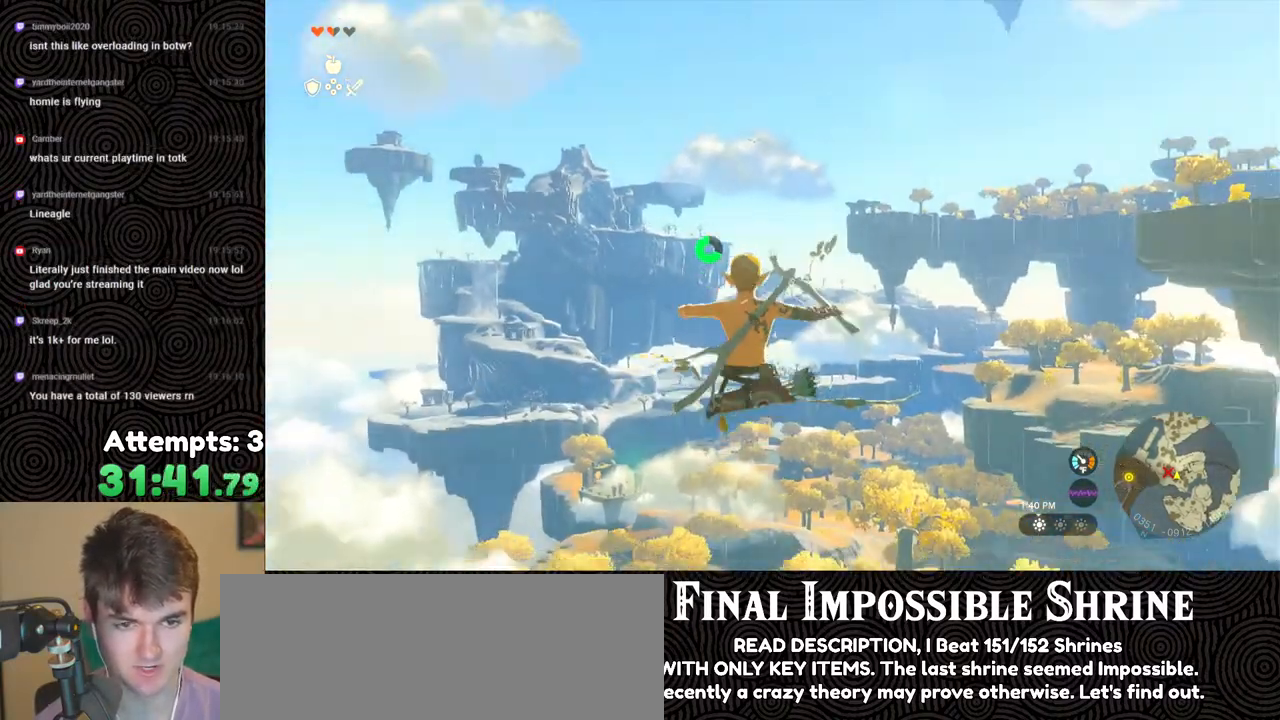
{"buttons": ["Y", "L2", "R2"], "left_stick": "center", "right_stick": "center", "events": [[433, "Y", "down"]]}
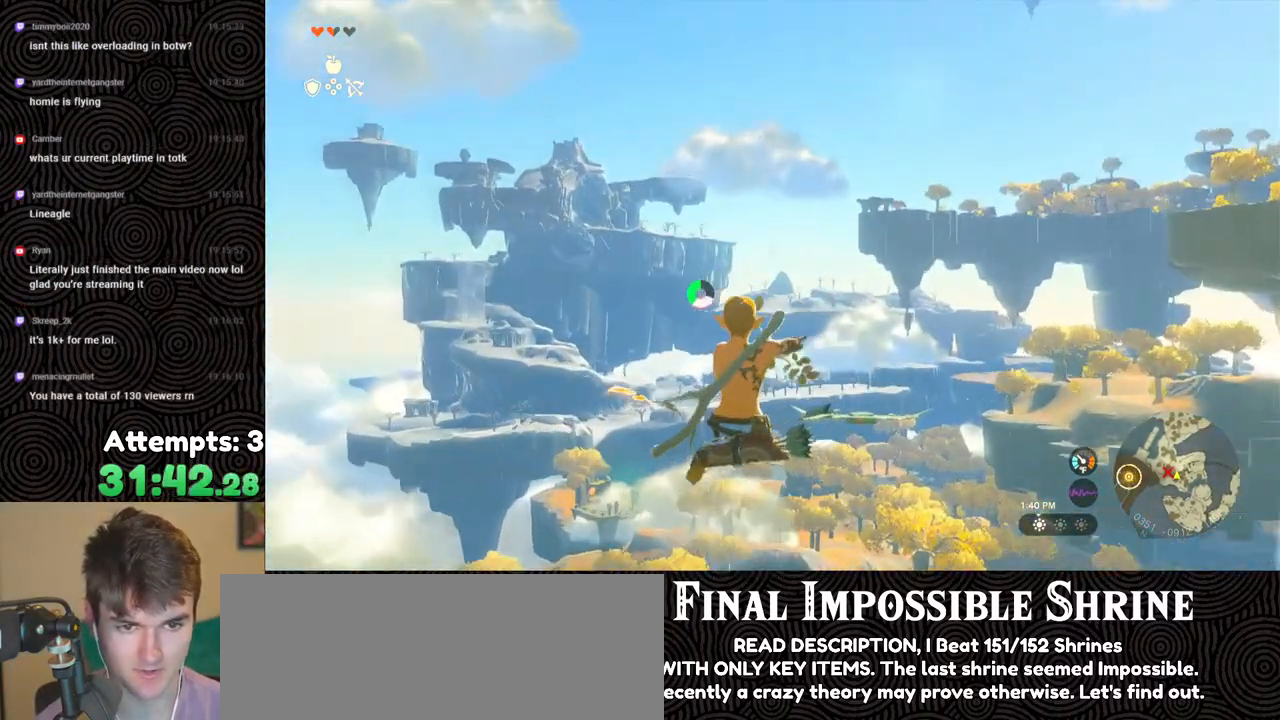
{"buttons": ["L2", "R2"], "left_stick": "center", "right_stick": "center", "events": [[50, "Y", "up"], [100, "R2", "up"], [217, "R2", "down"]]}
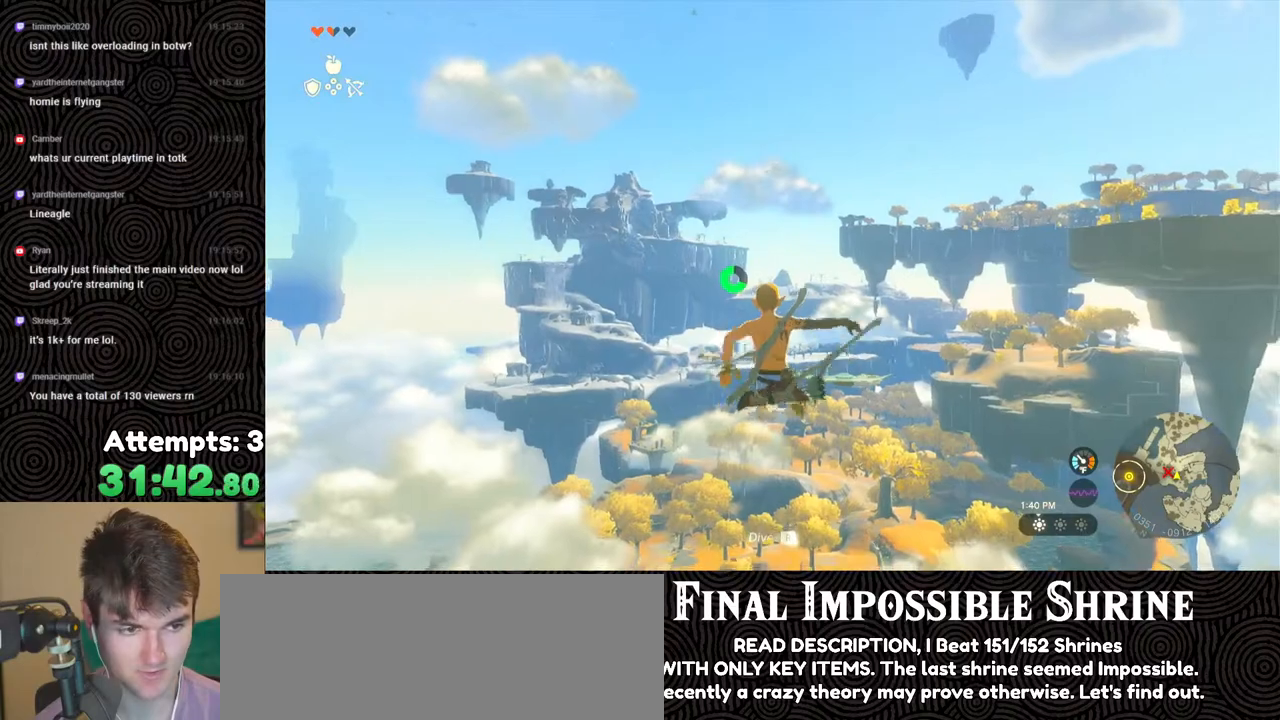
{"buttons": ["L2", "R2"], "left_stick": "center", "right_stick": "center", "events": [[133, "Y", "down"], [250, "Y", "up"], [283, "R2", "up"], [433, "R2", "down"]]}
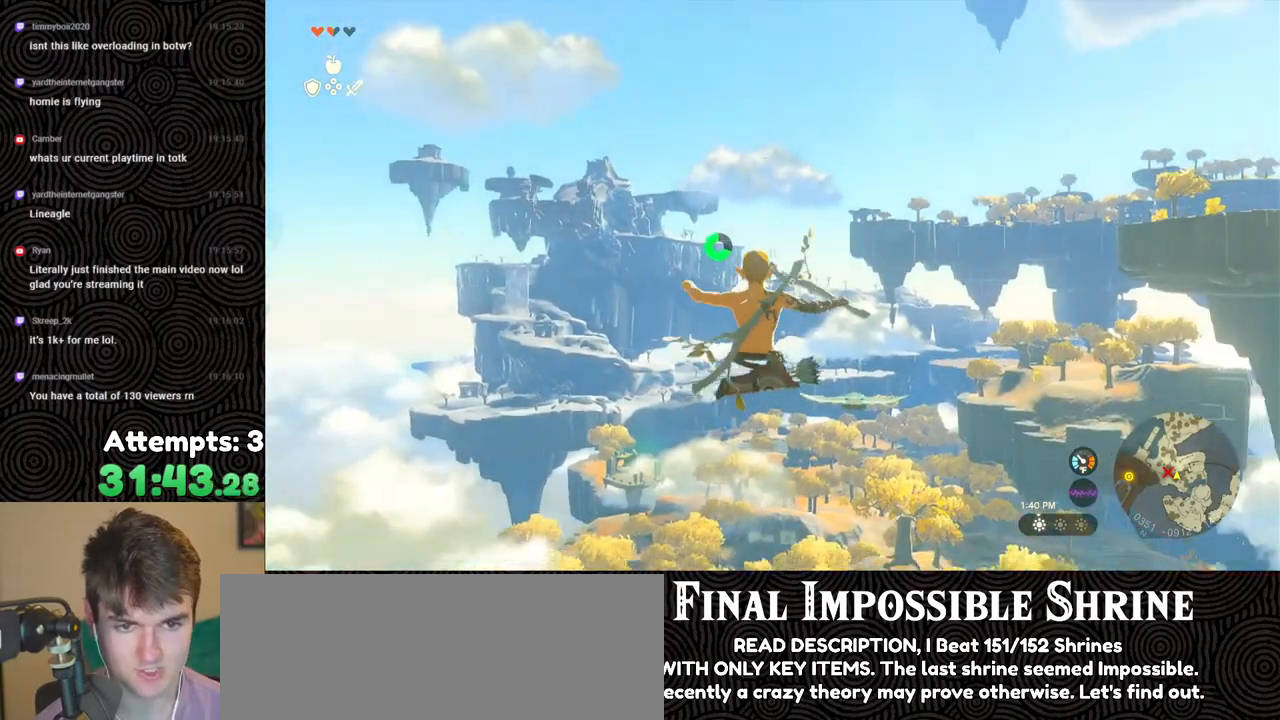
{"buttons": ["L2"], "left_stick": "center", "right_stick": "center", "events": [[333, "Y", "down"], [450, "Y", "up"], [500, "R2", "up"]]}
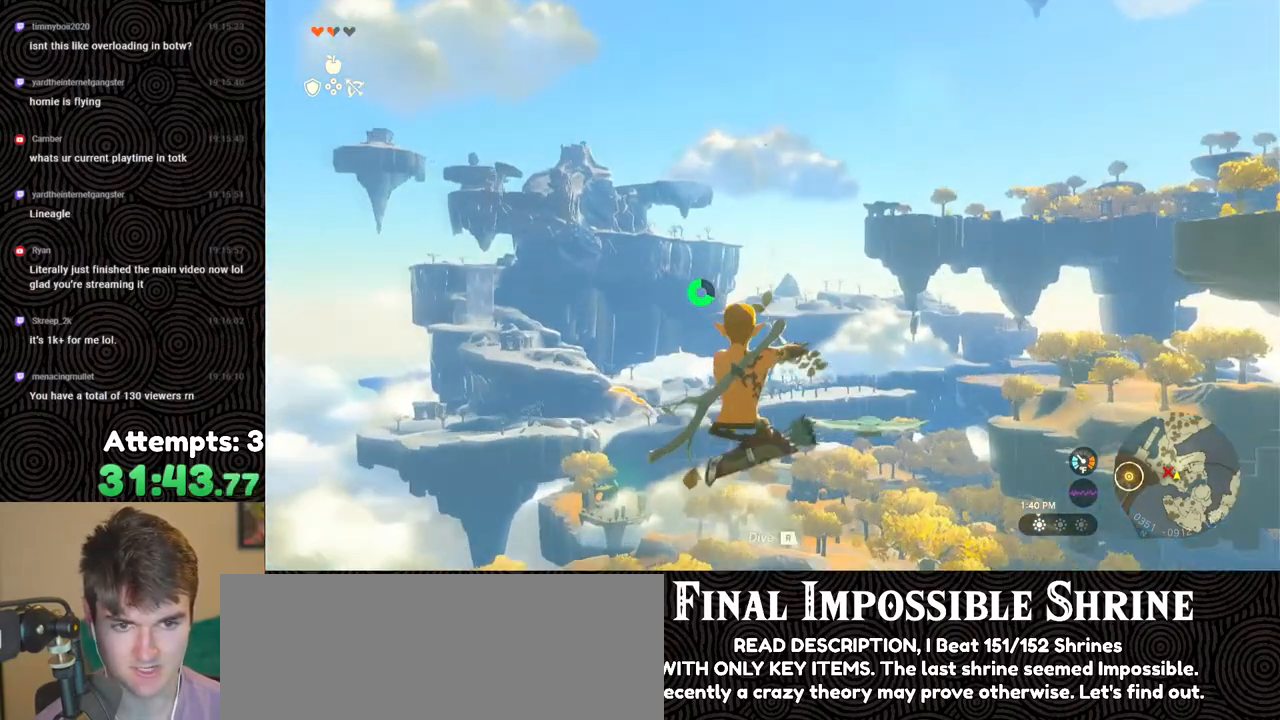
{"buttons": ["L2", "R2"], "left_stick": "center", "right_stick": "center", "events": [[150, "R2", "down"]]}
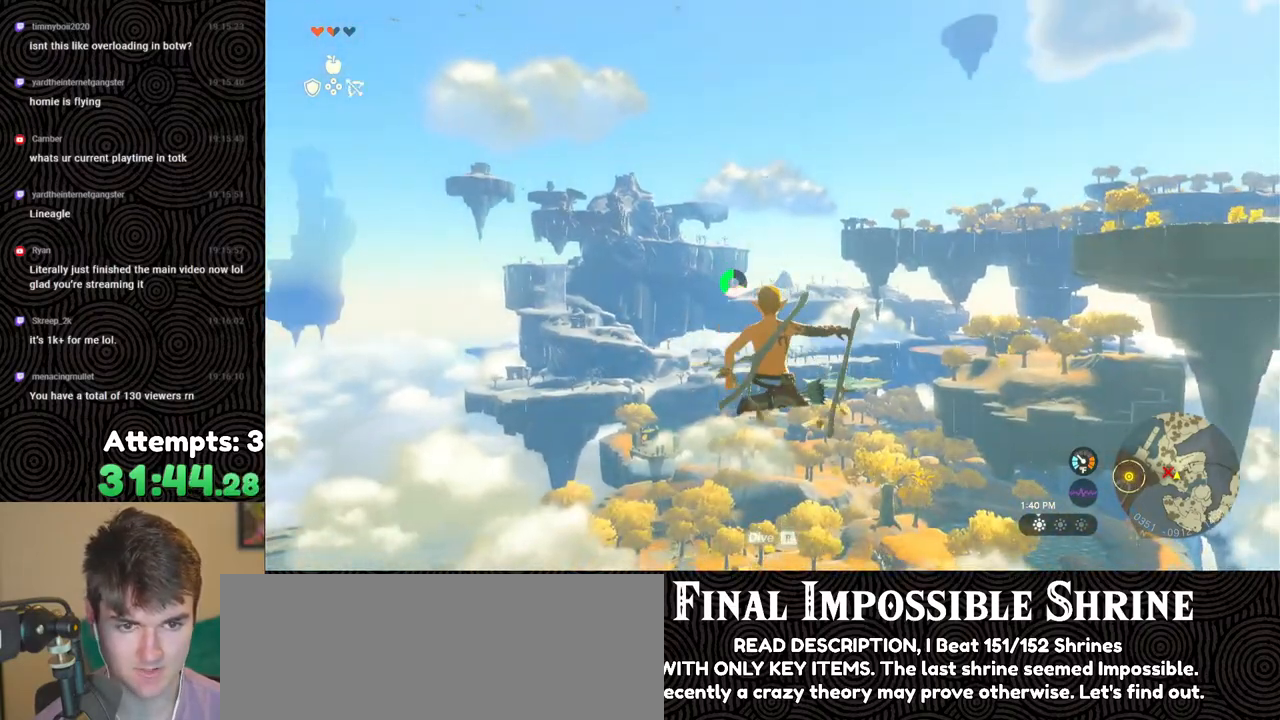
{"buttons": ["L2", "R2"], "left_stick": "center", "right_stick": "center", "events": [[100, "Y", "down"], [217, "Y", "up"], [283, "R2", "up"], [417, "R2", "down"]]}
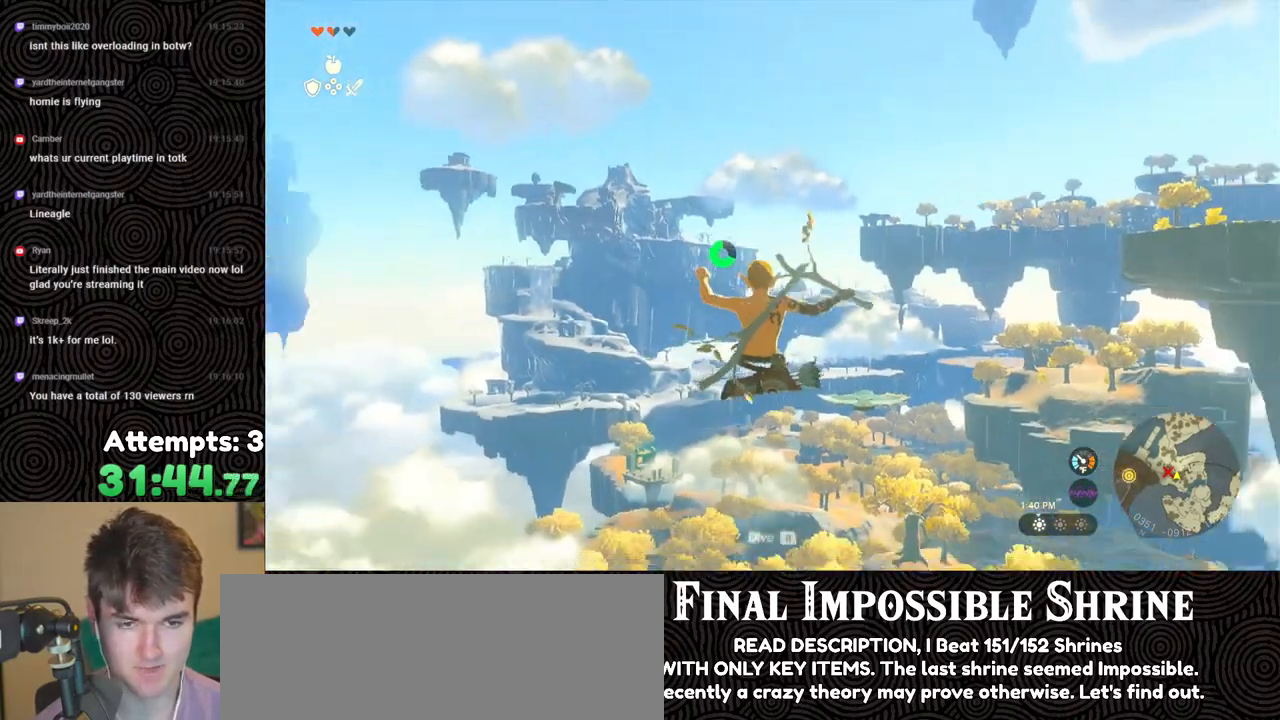
{"buttons": ["L2"], "left_stick": "center", "right_stick": "center", "events": [[300, "Y", "down"], [433, "Y", "up"], [500, "R2", "up"]]}
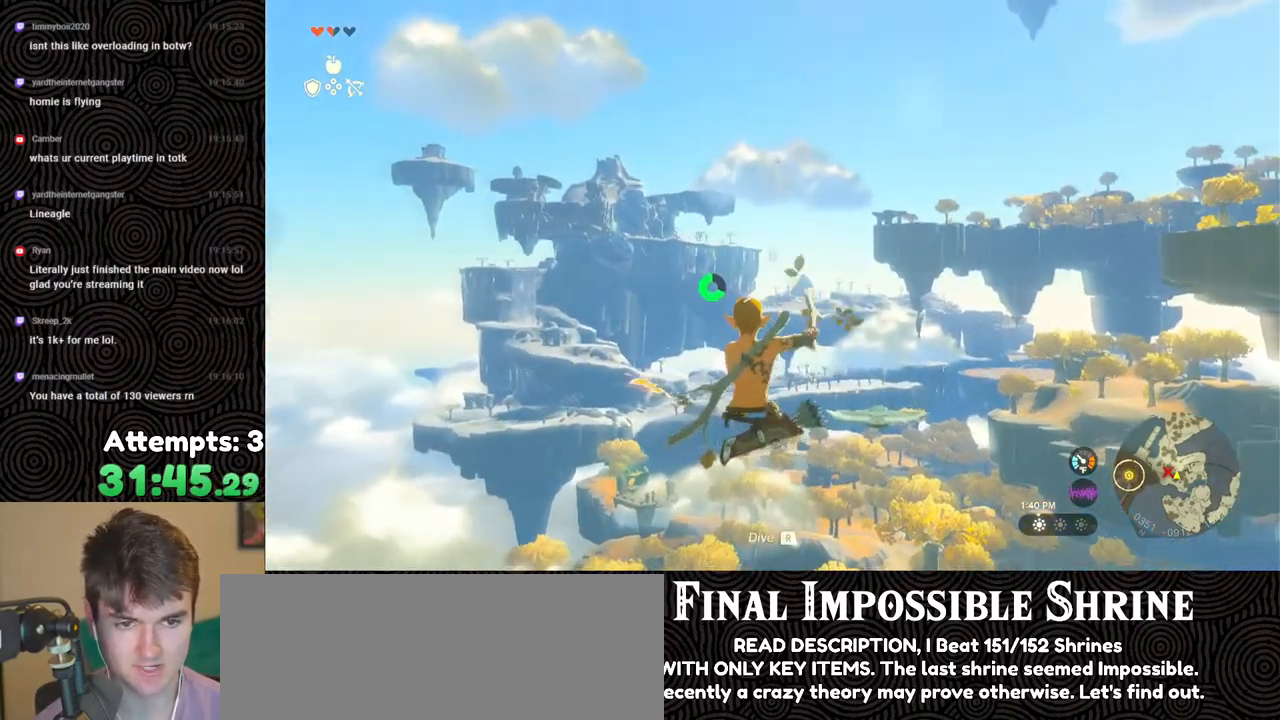
{"buttons": ["L2", "R2"], "left_stick": "center", "right_stick": "center", "events": [[117, "right_stick", "right"], [150, "R2", "down"], [200, "right_stick", "center"]]}
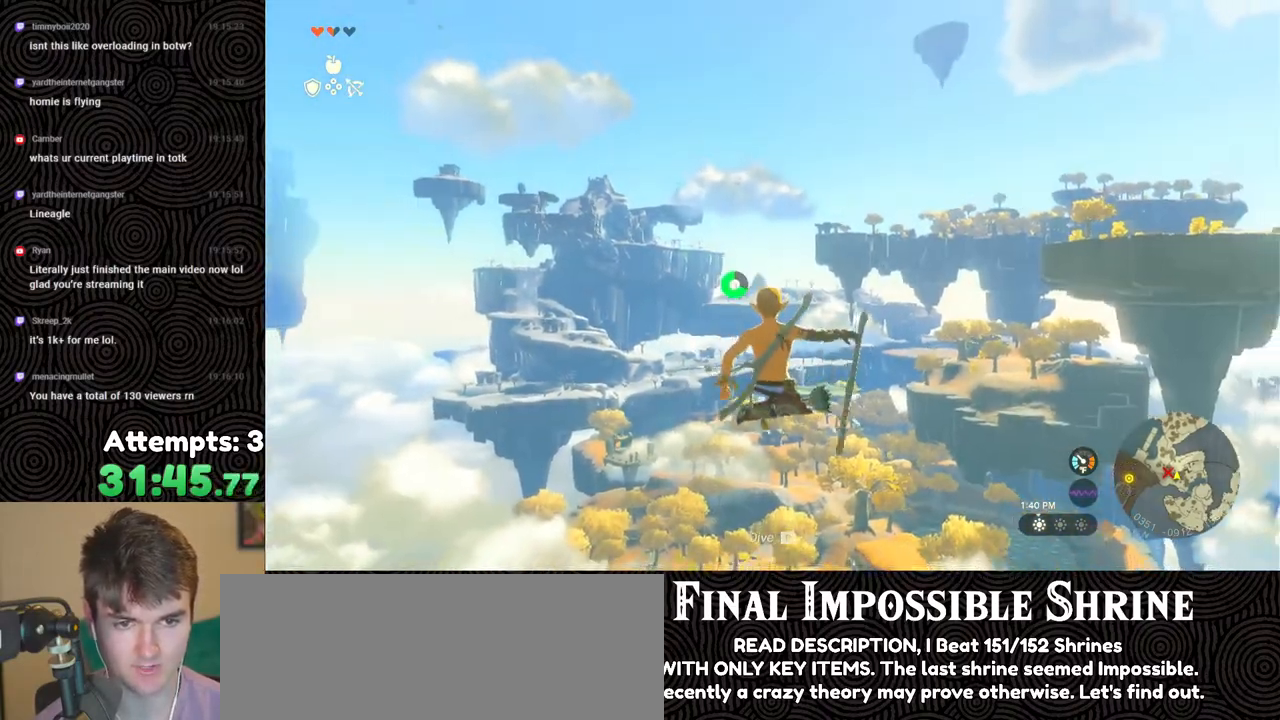
{"buttons": ["L2", "R2"], "left_stick": "center", "right_stick": "center", "events": [[183, "Y", "down"], [283, "Y", "up"], [317, "R2", "up"], [433, "R2", "down"]]}